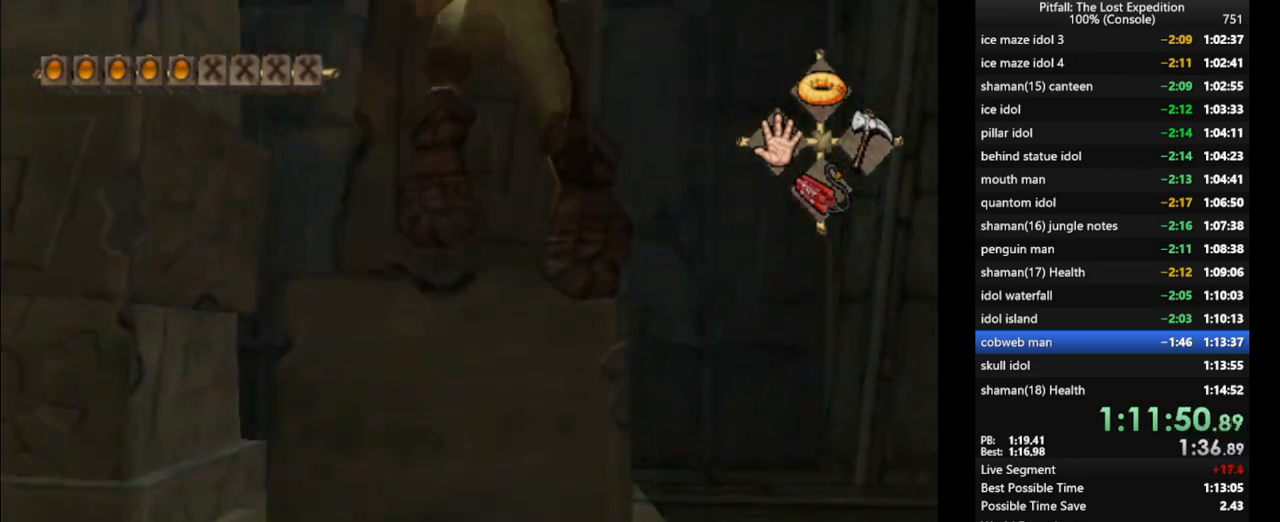
Gameplay with a controller (Nintendo layout); each line is a JSON object with the inputs held at the frame after it. "events" lists button and stick changes between this image and that frame as [ms after this image, input, new state], when the widget could be followed in between. Not read: L3 R3 START.
{"buttons": ["R1"], "left_stick": "down-left", "right_stick": "center", "events": [[217, "A", "up"], [233, "R1", "down"], [350, "R1", "up"], [450, "R1", "down"], [467, "left_stick", "down-left"]]}
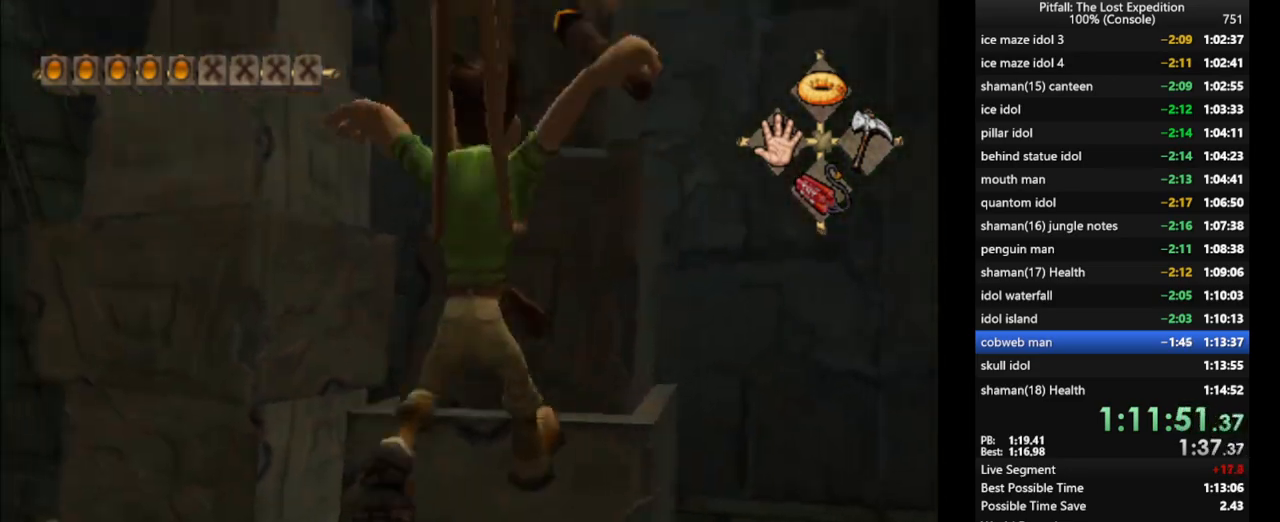
{"buttons": ["A"], "left_stick": "down-left", "right_stick": "center", "events": [[267, "R1", "up"], [433, "A", "down"]]}
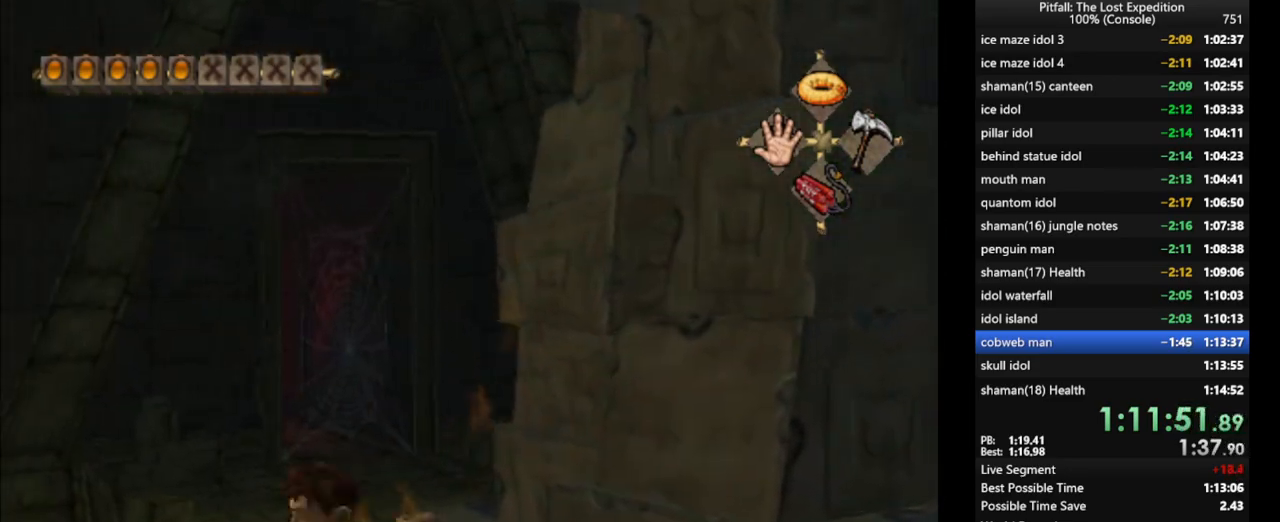
{"buttons": ["L1"], "left_stick": "right", "right_stick": "center", "events": [[17, "A", "up"], [283, "left_stick", "center"], [350, "L1", "down"], [467, "left_stick", "right"]]}
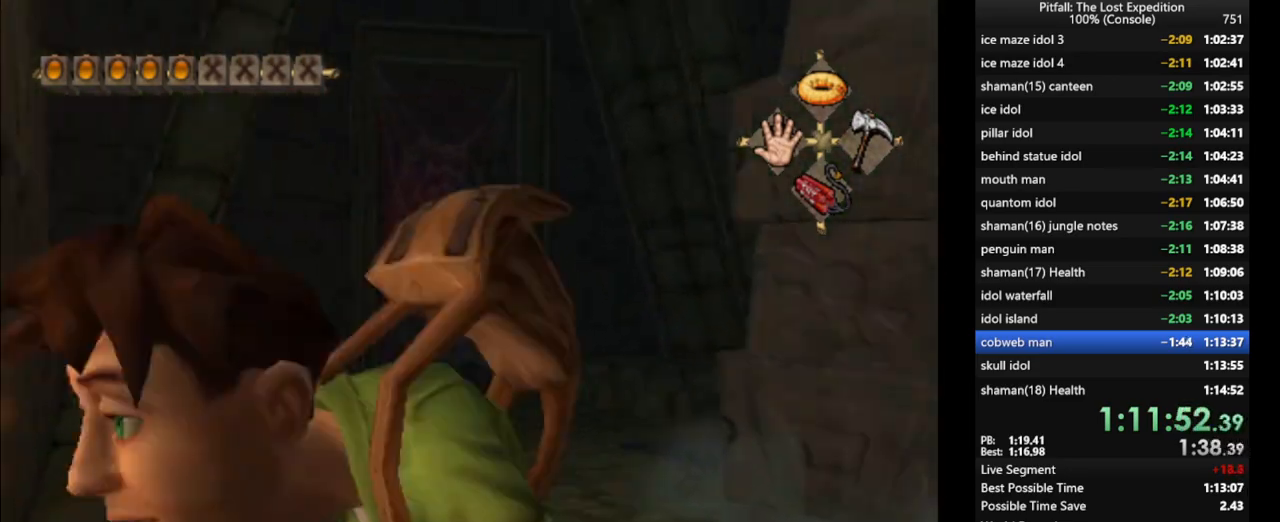
{"buttons": ["A"], "left_stick": "up-right", "right_stick": "center", "events": [[117, "left_stick", "center"], [133, "L1", "up"], [317, "left_stick", "up-right"], [433, "A", "down"]]}
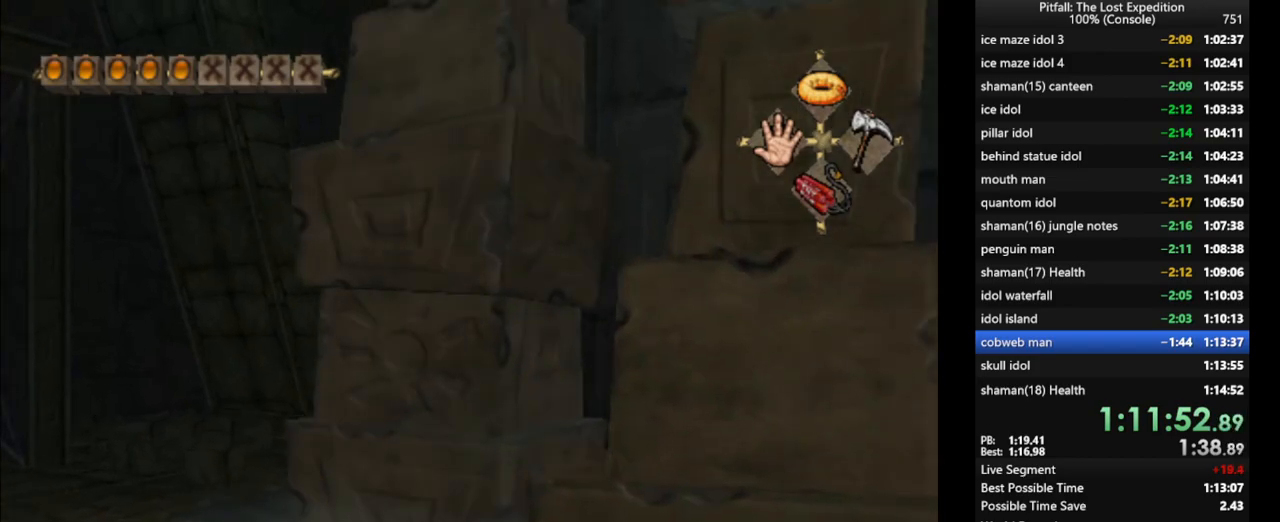
{"buttons": ["A"], "left_stick": "up", "right_stick": "center", "events": [[67, "L1", "down"], [117, "left_stick", "up"], [183, "A", "up"], [217, "L1", "up"], [267, "A", "down"]]}
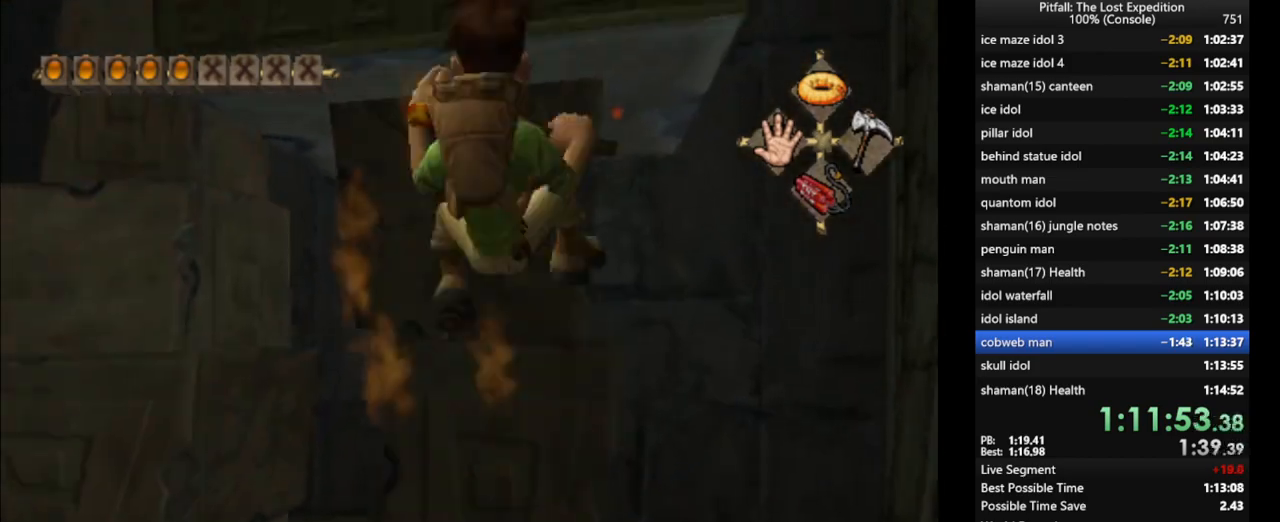
{"buttons": ["R1"], "left_stick": "up", "right_stick": "center", "events": [[50, "A", "up"], [167, "R1", "down"], [283, "R1", "up"], [333, "R1", "down"], [433, "R1", "up"], [483, "R1", "down"]]}
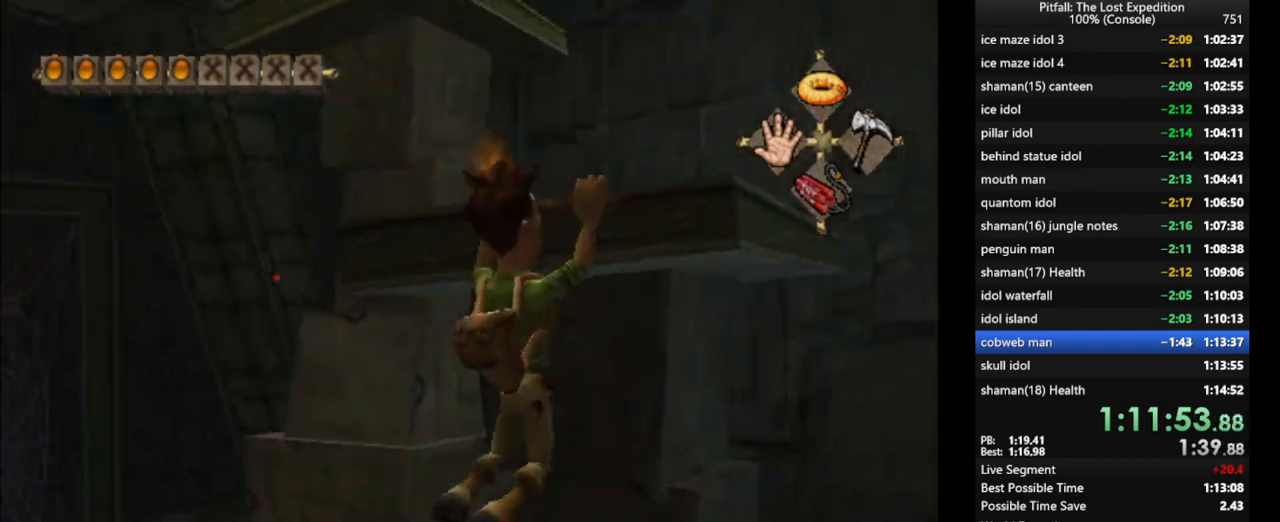
{"buttons": [], "left_stick": "up-right", "right_stick": "center", "events": [[83, "R1", "up"], [150, "R1", "down"], [217, "R1", "up"], [300, "R1", "down"], [350, "R1", "up"], [467, "left_stick", "up-right"]]}
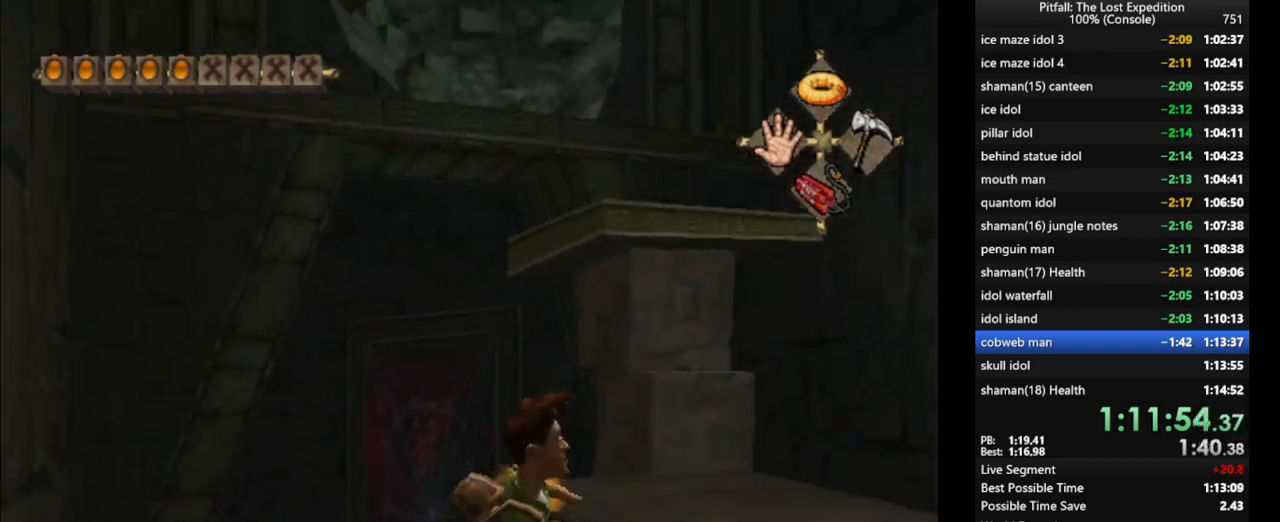
{"buttons": [], "left_stick": "up-right", "right_stick": "center", "events": [[33, "R1", "down"], [100, "R1", "up"]]}
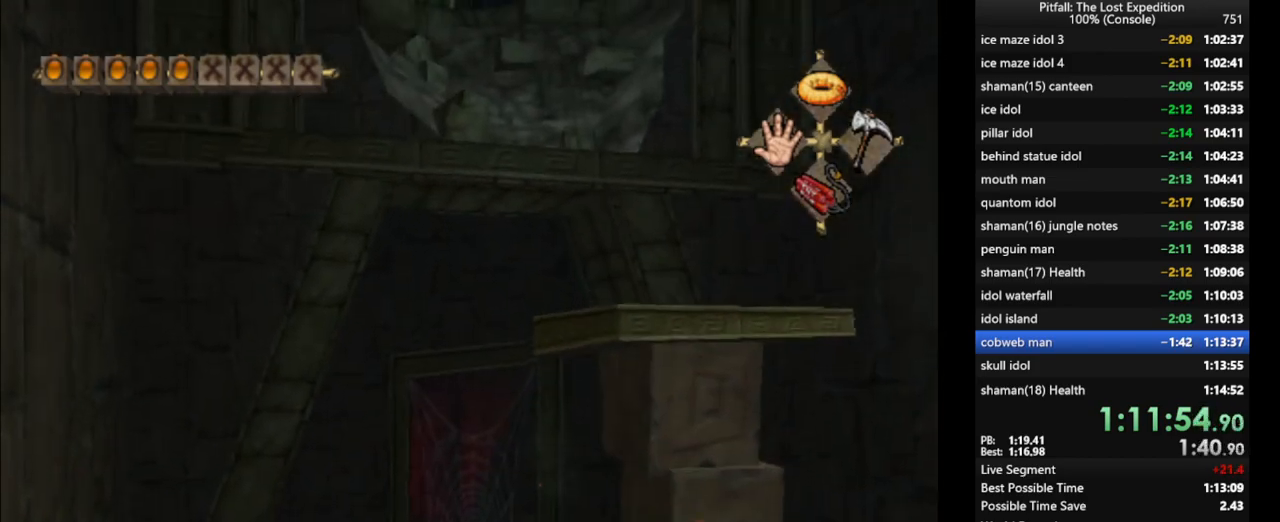
{"buttons": ["A"], "left_stick": "up", "right_stick": "center", "events": [[200, "A", "down"], [383, "A", "up"], [400, "left_stick", "up"], [433, "A", "down"]]}
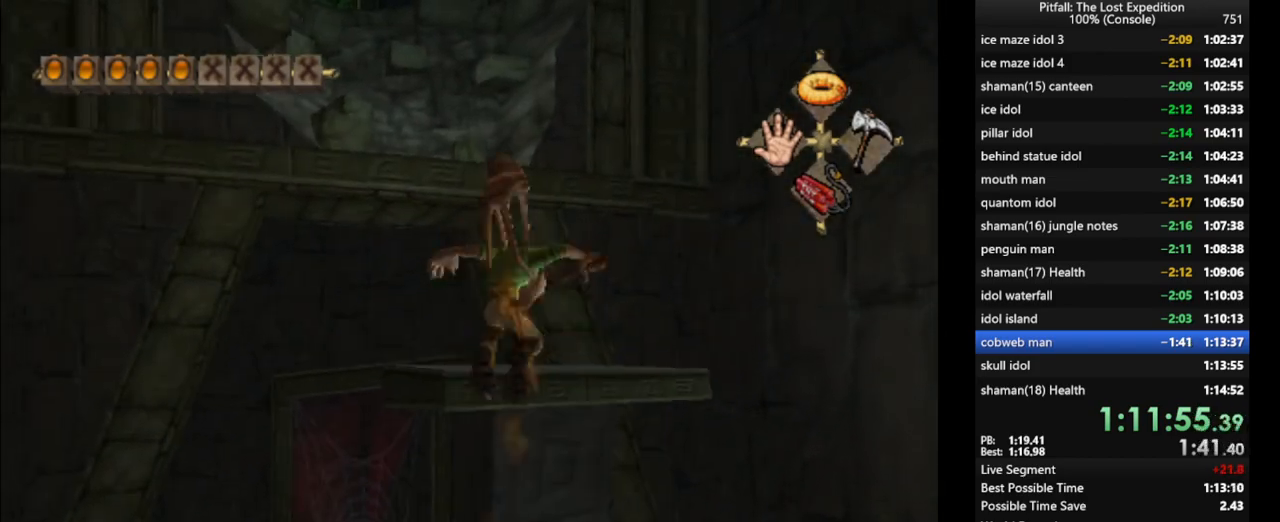
{"buttons": [], "left_stick": "up", "right_stick": "center", "events": [[33, "A", "up"], [67, "R1", "down"], [133, "R1", "up"], [183, "left_stick", "center"], [317, "left_stick", "up"]]}
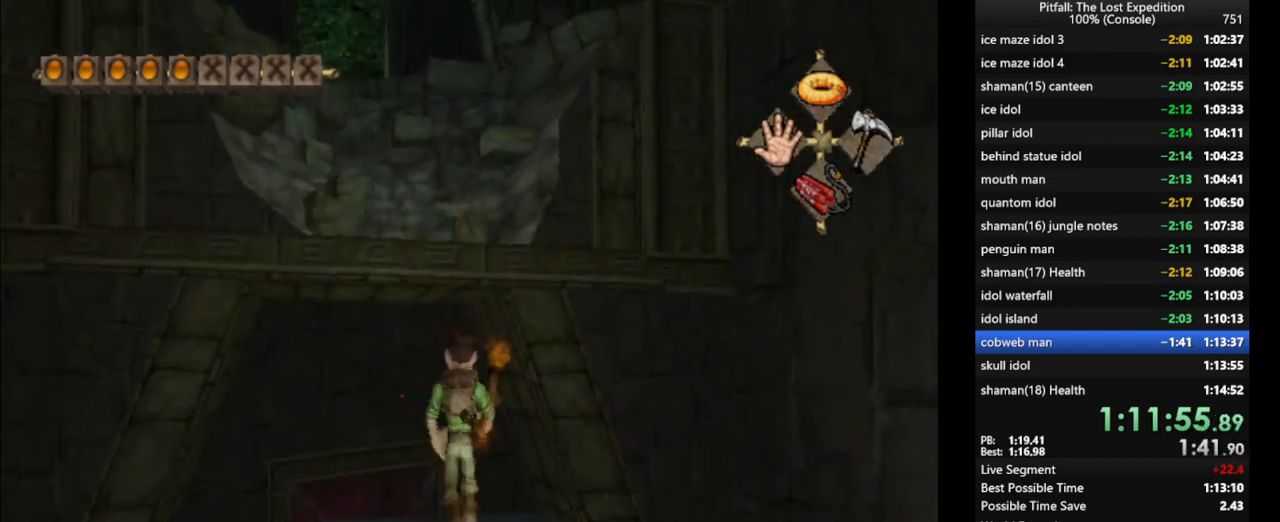
{"buttons": [], "left_stick": "up", "right_stick": "center", "events": [[150, "A", "down"], [500, "A", "up"]]}
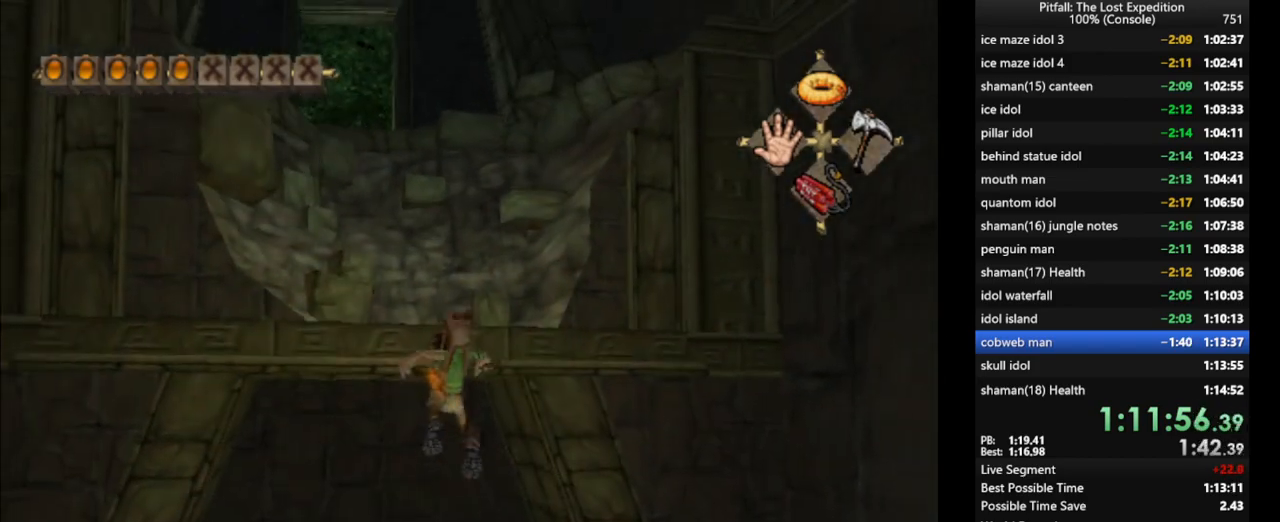
{"buttons": ["A"], "left_stick": "up", "right_stick": "center", "events": [[50, "A", "down"], [217, "R1", "down"], [317, "R1", "up"], [400, "A", "up"], [450, "A", "down"]]}
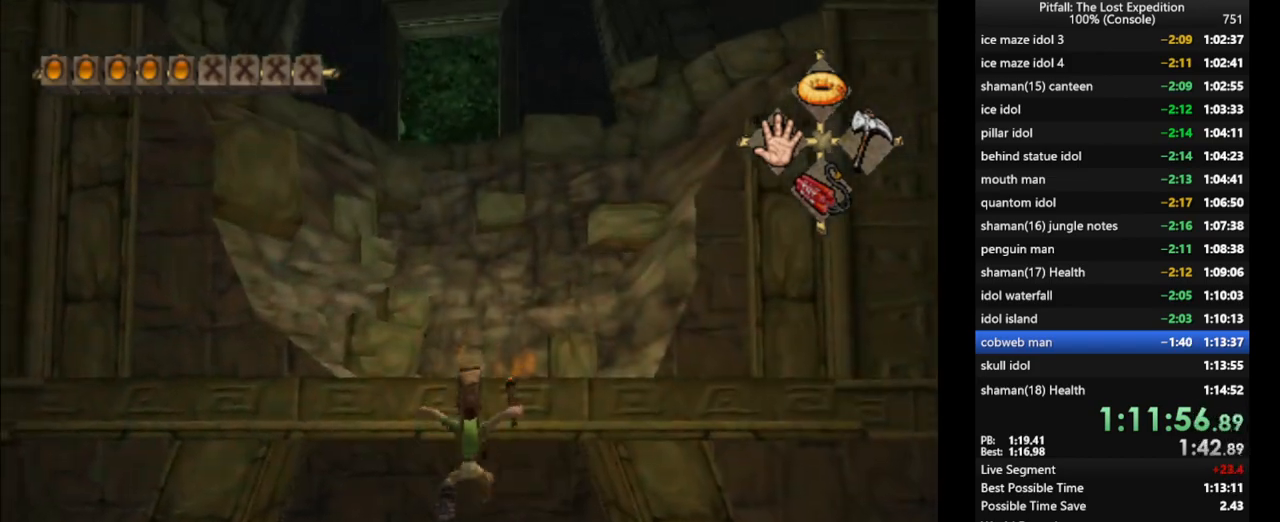
{"buttons": ["X", "L1", "R1"], "left_stick": "down-left", "right_stick": "center", "events": [[33, "L1", "down"], [33, "R1", "down"], [100, "R1", "up"], [133, "A", "up"], [167, "L1", "up"], [167, "R1", "down"], [200, "A", "down"], [250, "left_stick", "left"], [300, "left_stick", "down-left"], [350, "A", "up"], [417, "L1", "down"], [417, "X", "down"]]}
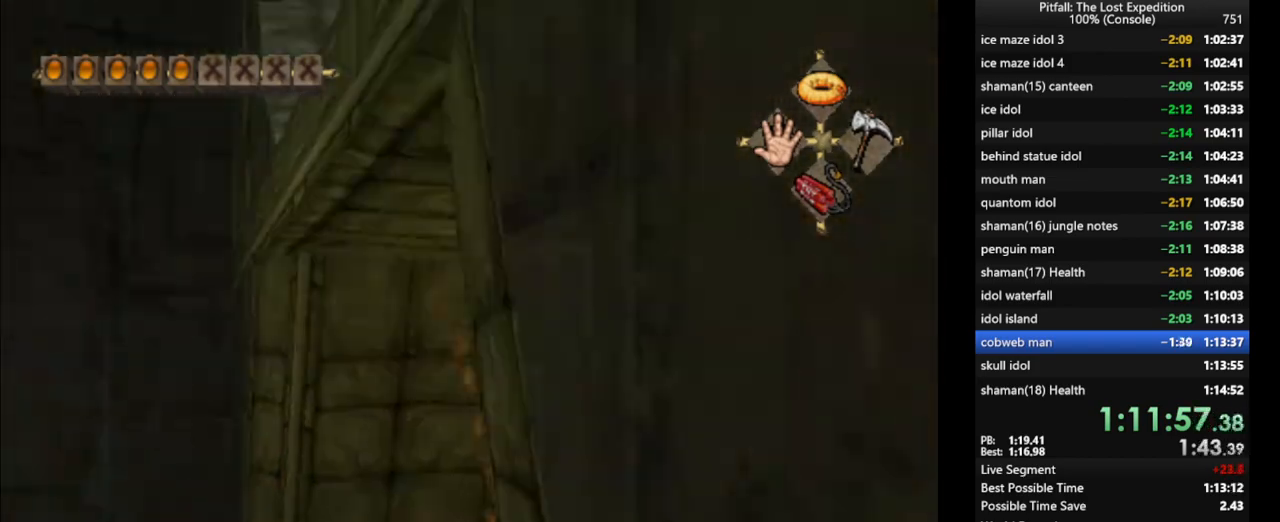
{"buttons": ["R1"], "left_stick": "up-left", "right_stick": "center", "events": [[33, "X", "up"], [67, "L1", "up"], [100, "X", "down"], [133, "X", "up"], [200, "X", "down"], [283, "left_stick", "left"], [317, "X", "up"], [383, "X", "down"], [400, "left_stick", "up-left"], [450, "X", "up"], [467, "X", "down"], [500, "X", "up"]]}
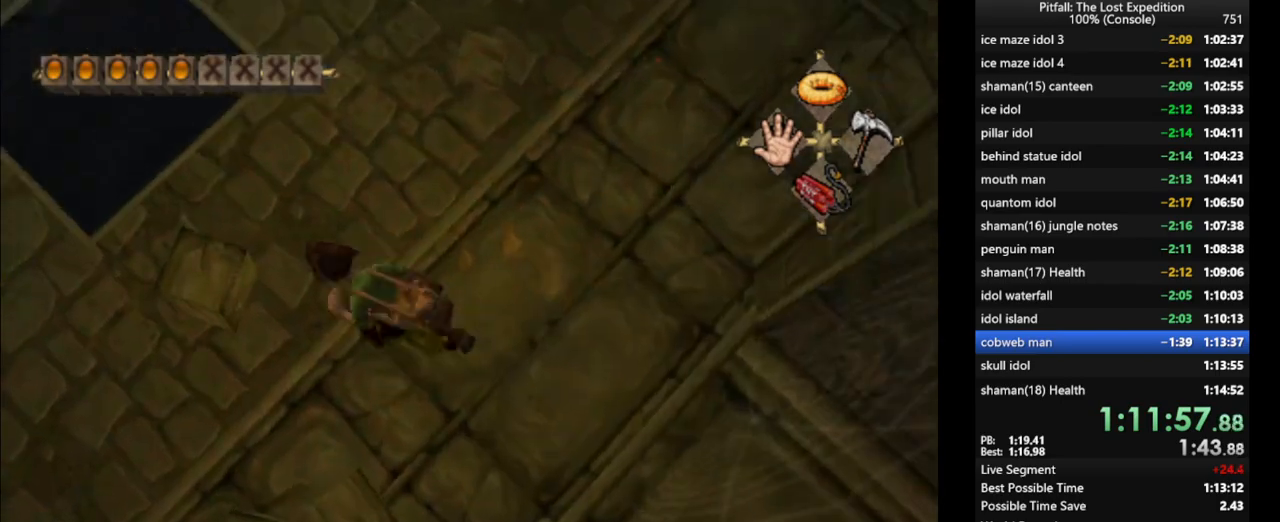
{"buttons": ["X", "R1"], "left_stick": "up", "right_stick": "center", "events": [[50, "X", "down"], [50, "left_stick", "up"], [117, "X", "up"], [133, "R1", "up"], [133, "X", "down"], [167, "X", "up"], [250, "X", "down"], [250, "left_stick", "up-right"], [317, "X", "up"], [333, "X", "down"], [367, "X", "up"], [367, "left_stick", "up"], [433, "X", "down"], [483, "R1", "down"]]}
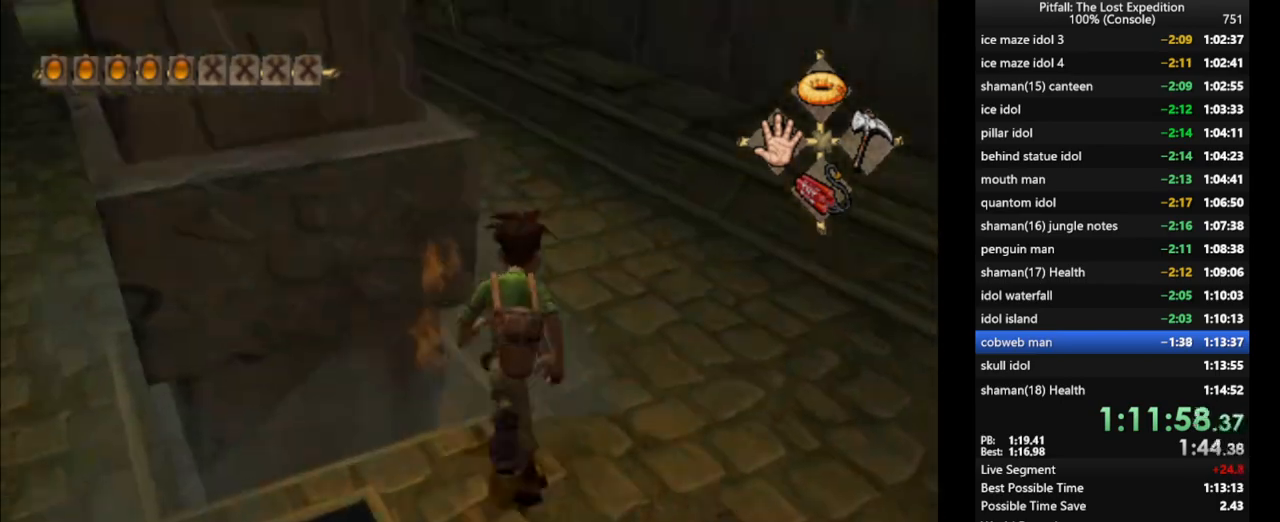
{"buttons": [], "left_stick": "up", "right_stick": "center", "events": [[33, "X", "up"], [133, "X", "down"], [283, "R1", "up"], [283, "X", "up"], [300, "left_stick", "up-left"], [317, "X", "down"], [383, "X", "up"], [400, "X", "down"], [417, "left_stick", "up"], [450, "X", "up"]]}
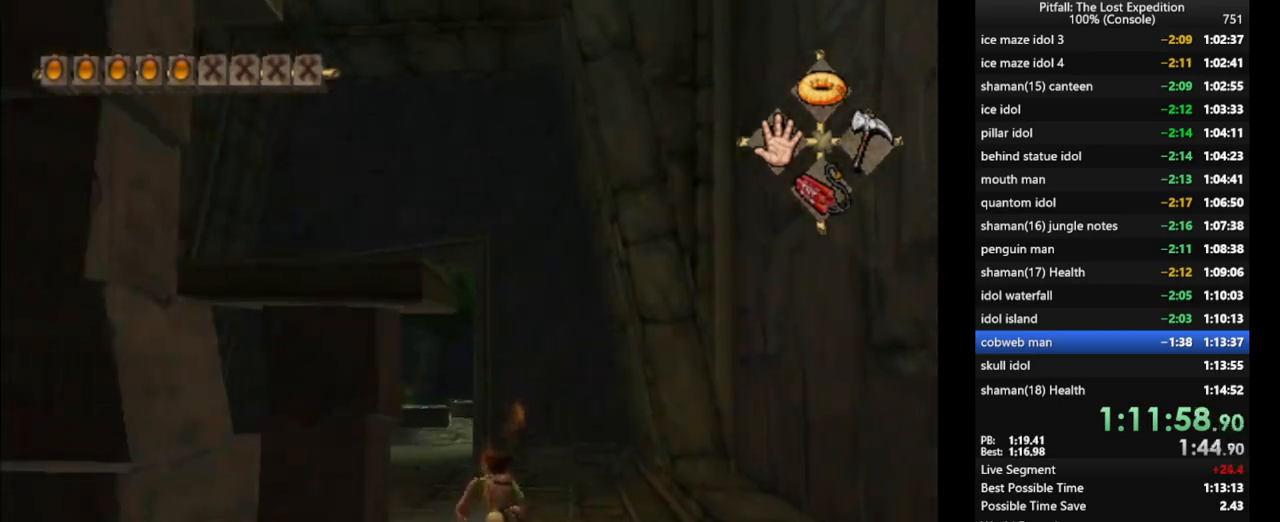
{"buttons": [], "left_stick": "up", "right_stick": "center", "events": [[17, "X", "down"], [83, "X", "up"], [100, "X", "down"], [133, "X", "up"], [167, "left_stick", "up-left"], [217, "X", "down"], [283, "X", "up"], [317, "X", "down"], [333, "R1", "down"], [350, "X", "up"], [383, "left_stick", "up"], [417, "R1", "up"], [417, "X", "down"], [483, "X", "up"]]}
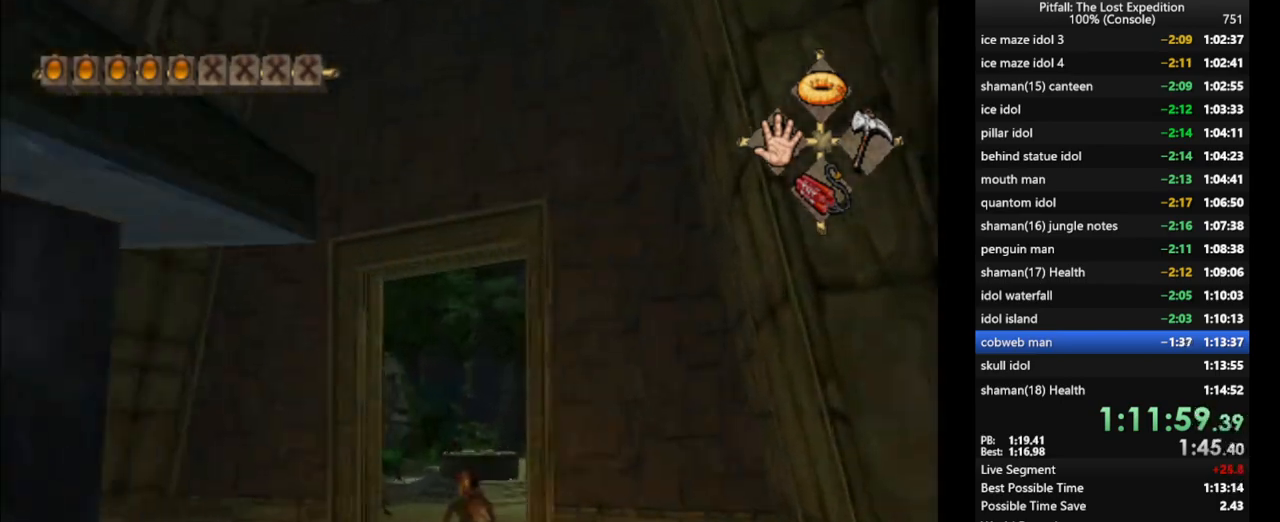
{"buttons": [], "left_stick": "up-right", "right_stick": "center", "events": [[17, "X", "down"], [50, "X", "up"], [83, "L1", "down"], [100, "X", "down"], [133, "X", "up"], [150, "L1", "up"], [200, "X", "down"], [283, "X", "up"], [317, "X", "down"], [367, "X", "up"], [433, "X", "down"], [467, "X", "up"], [500, "left_stick", "up-right"]]}
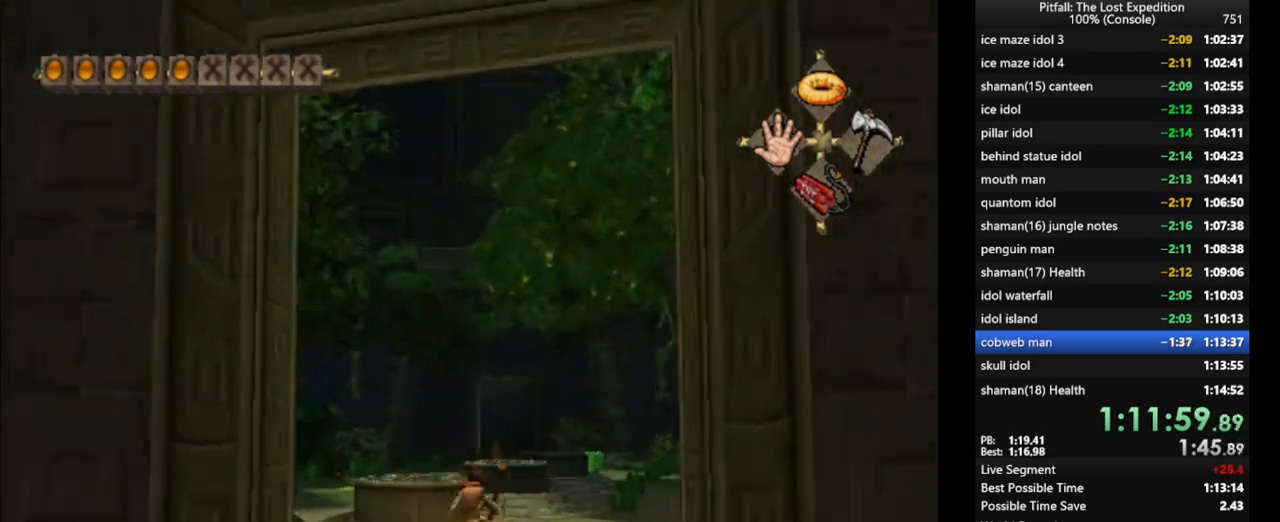
{"buttons": ["R1"], "left_stick": "up", "right_stick": "center", "events": [[33, "X", "down"], [83, "X", "up"], [117, "X", "down"], [167, "X", "up"], [217, "X", "down"], [267, "X", "up"], [317, "X", "down"], [350, "X", "up"], [417, "X", "down"], [467, "R1", "down"], [467, "X", "up"], [467, "left_stick", "up"]]}
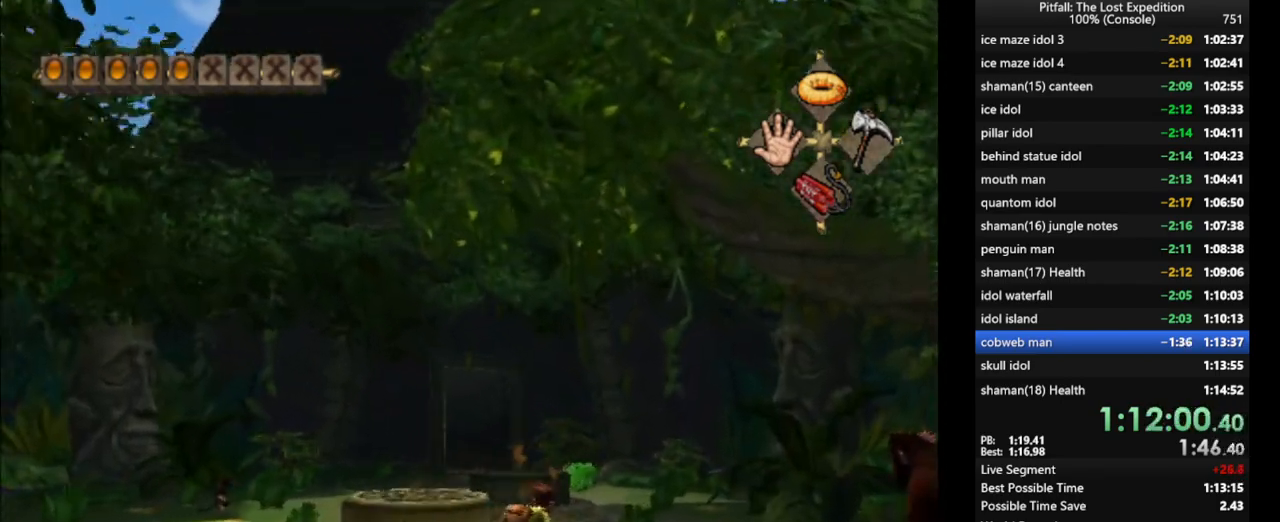
{"buttons": ["R1"], "left_stick": "up-right", "right_stick": "center", "events": [[133, "left_stick", "up-right"], [283, "A", "down"], [283, "R1", "up"], [433, "A", "up"], [500, "R1", "down"]]}
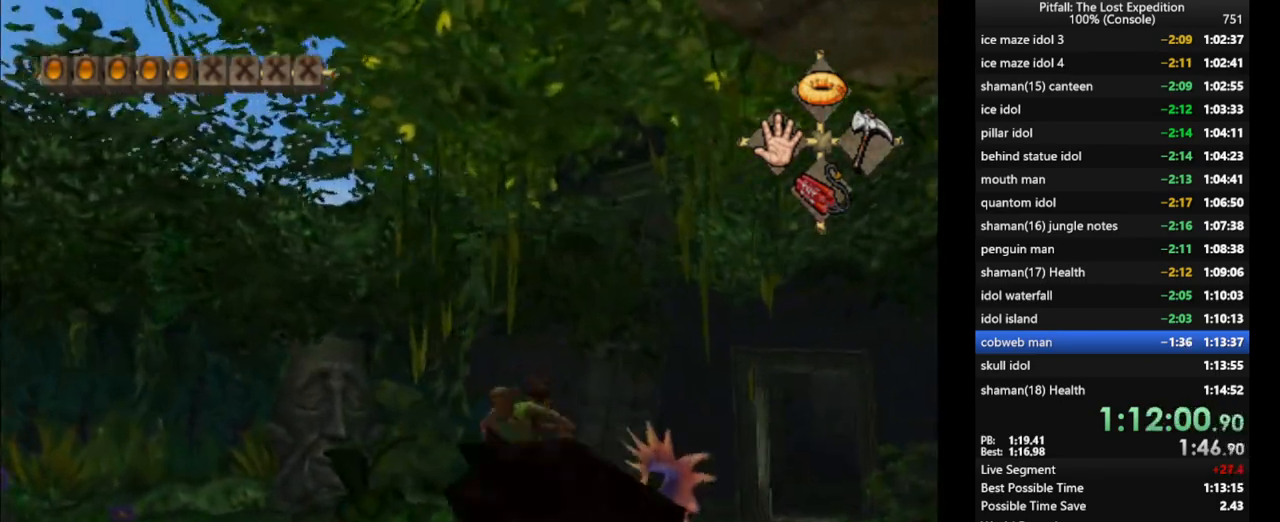
{"buttons": ["R1"], "left_stick": "center", "right_stick": "center", "events": [[117, "R1", "up"], [150, "R1", "down"], [333, "left_stick", "down-left"], [467, "left_stick", "center"]]}
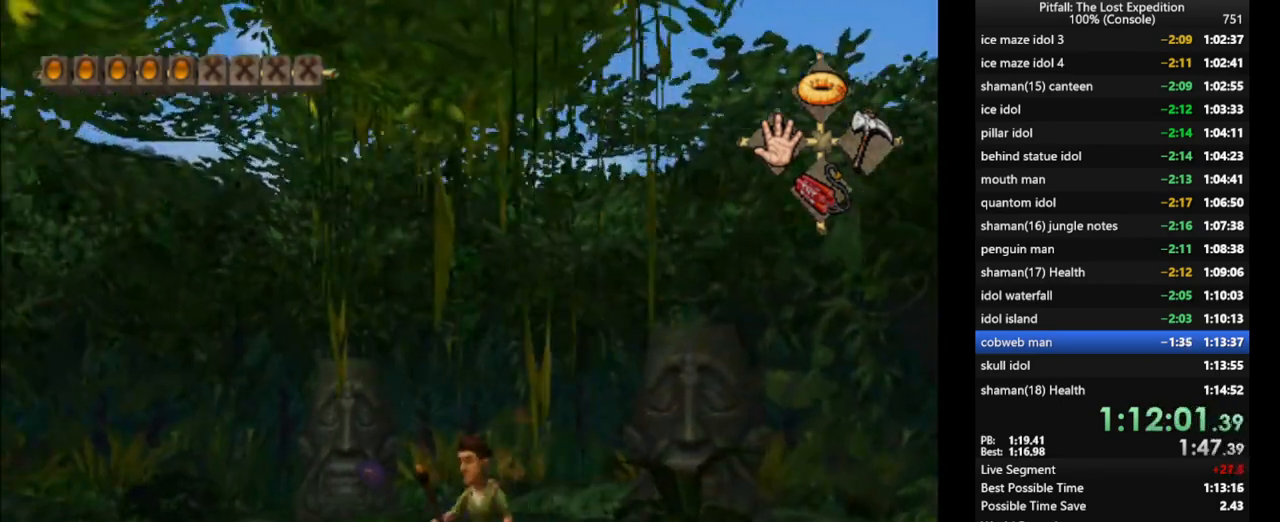
{"buttons": ["R1"], "left_stick": "right", "right_stick": "center", "events": [[150, "left_stick", "up-left"], [233, "left_stick", "center"], [267, "R1", "up"], [300, "R1", "down"], [433, "R1", "up"], [433, "left_stick", "right"], [467, "R1", "down"]]}
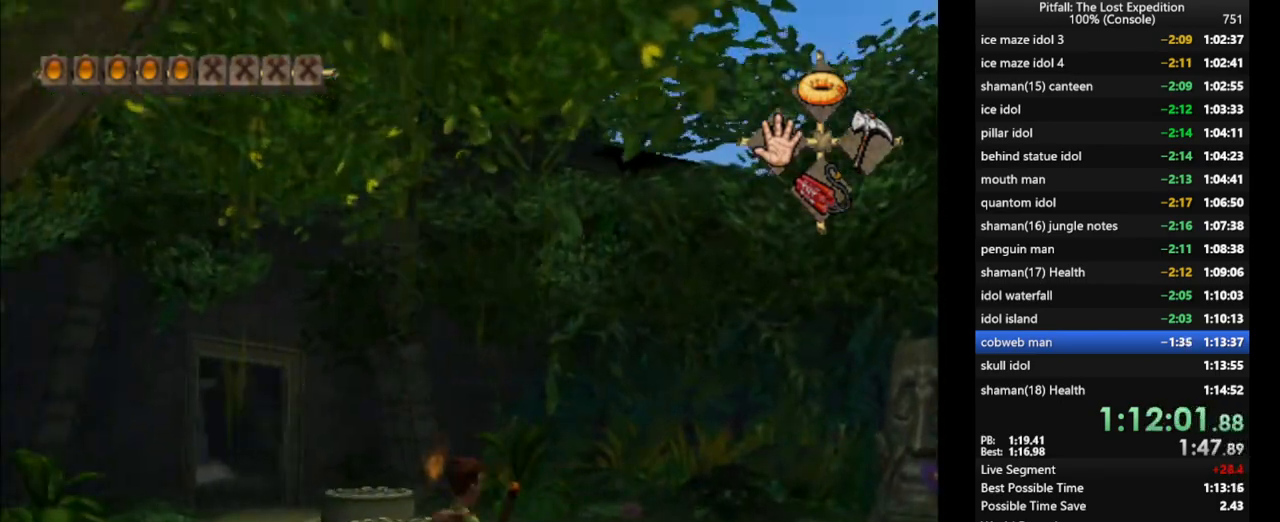
{"buttons": [], "left_stick": "center", "right_stick": "center", "events": [[33, "R1", "up"], [33, "left_stick", "center"], [117, "R1", "down"], [167, "R1", "up"]]}
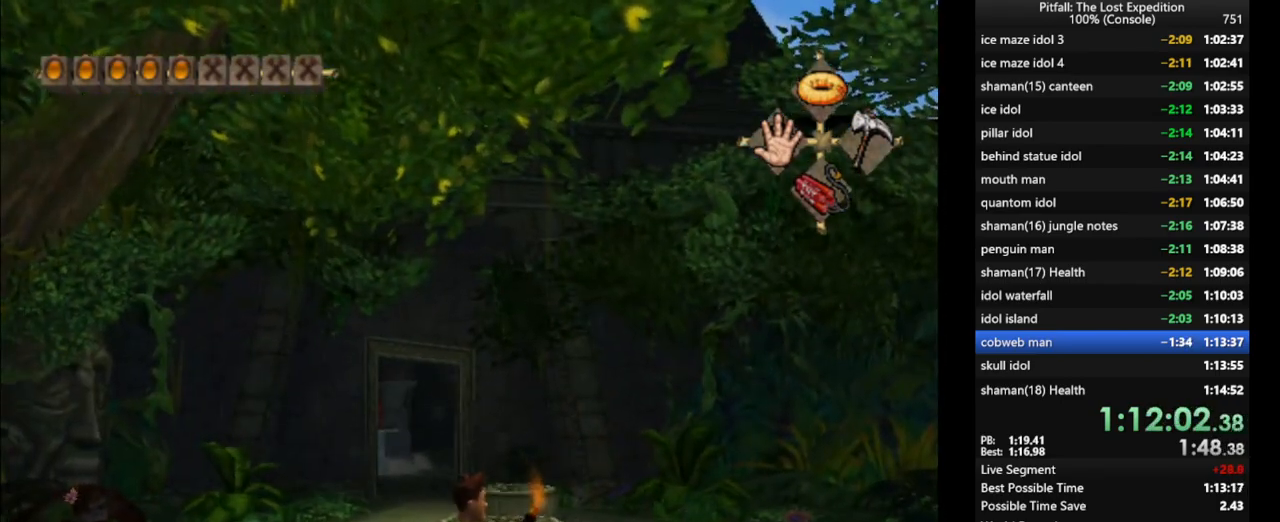
{"buttons": [], "left_stick": "center", "right_stick": "center", "events": []}
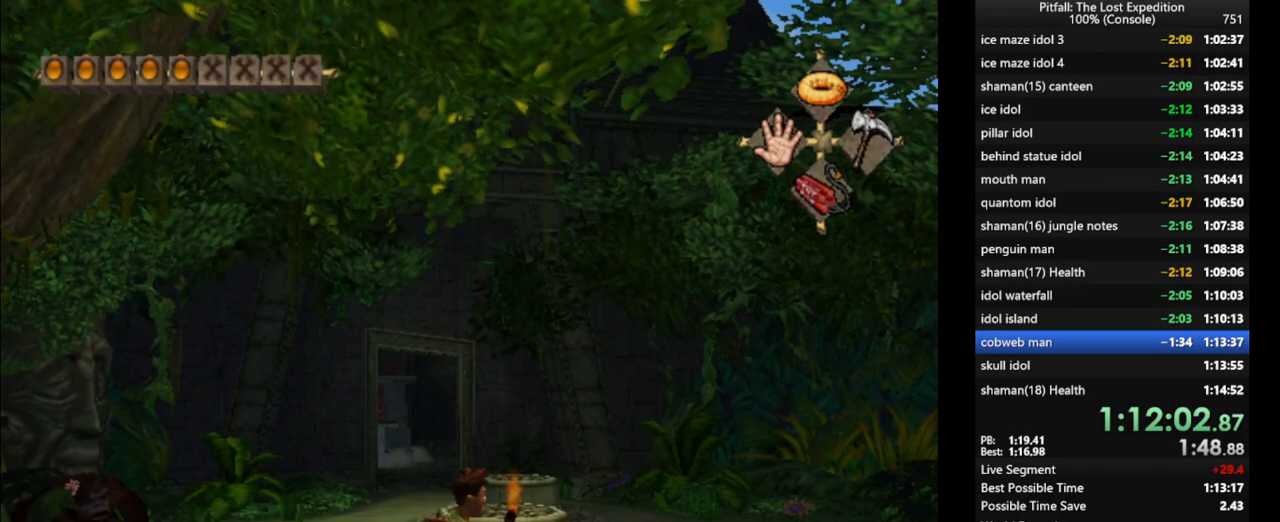
{"buttons": ["X"], "left_stick": "up", "right_stick": "center", "events": [[367, "left_stick", "up"], [483, "X", "down"]]}
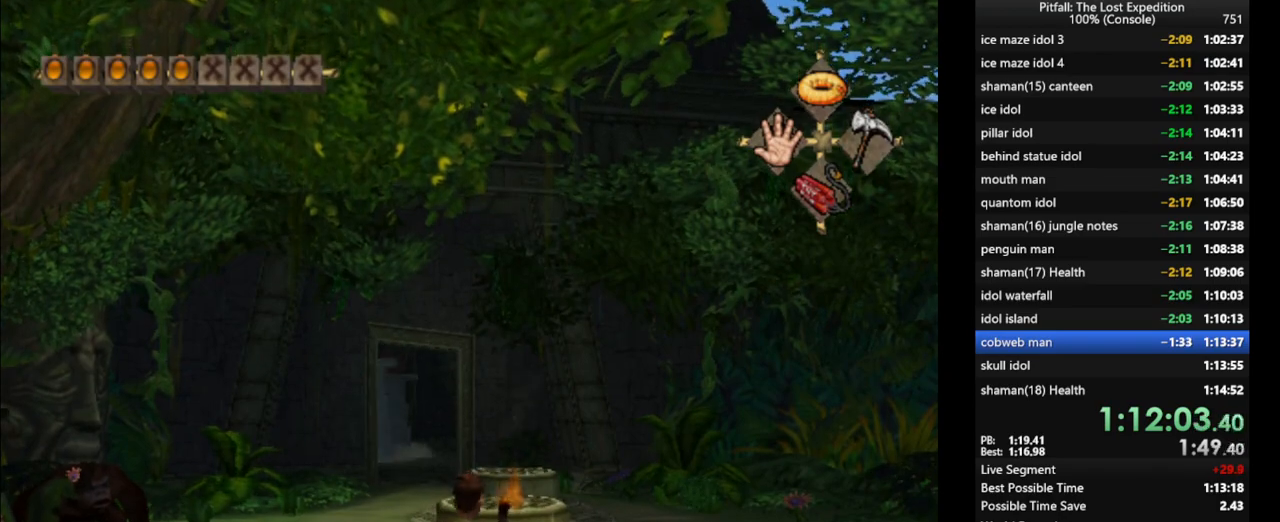
{"buttons": [], "left_stick": "up", "right_stick": "center", "events": [[33, "X", "up"], [367, "A", "down"], [417, "A", "up"]]}
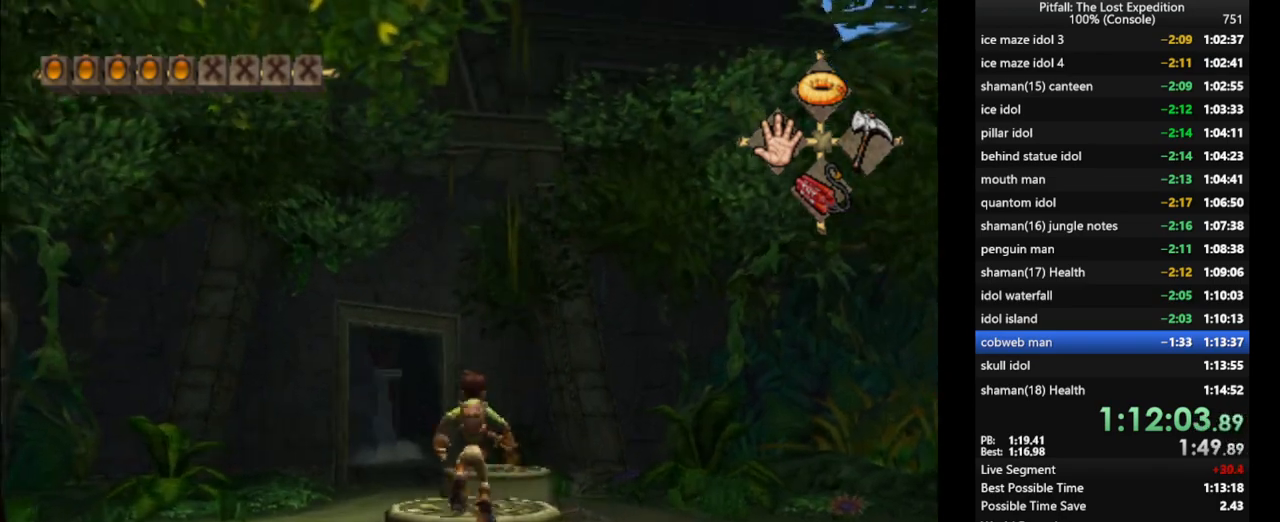
{"buttons": [], "left_stick": "center", "right_stick": "center", "events": [[67, "left_stick", "center"], [200, "left_stick", "up"], [300, "left_stick", "center"]]}
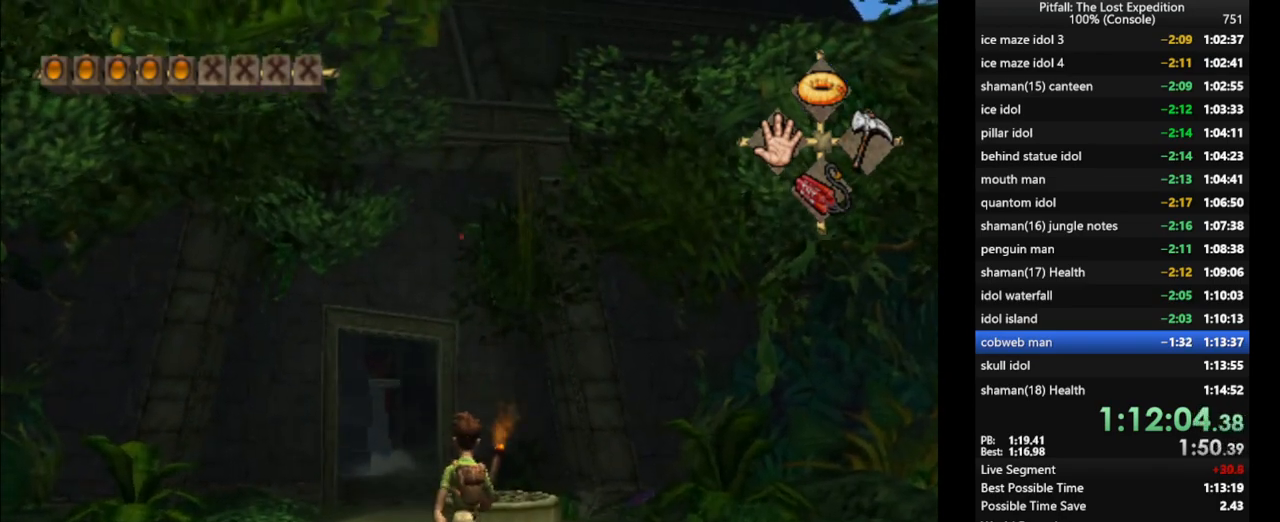
{"buttons": [], "left_stick": "center", "right_stick": "center", "events": [[50, "left_stick", "up"], [133, "left_stick", "center"]]}
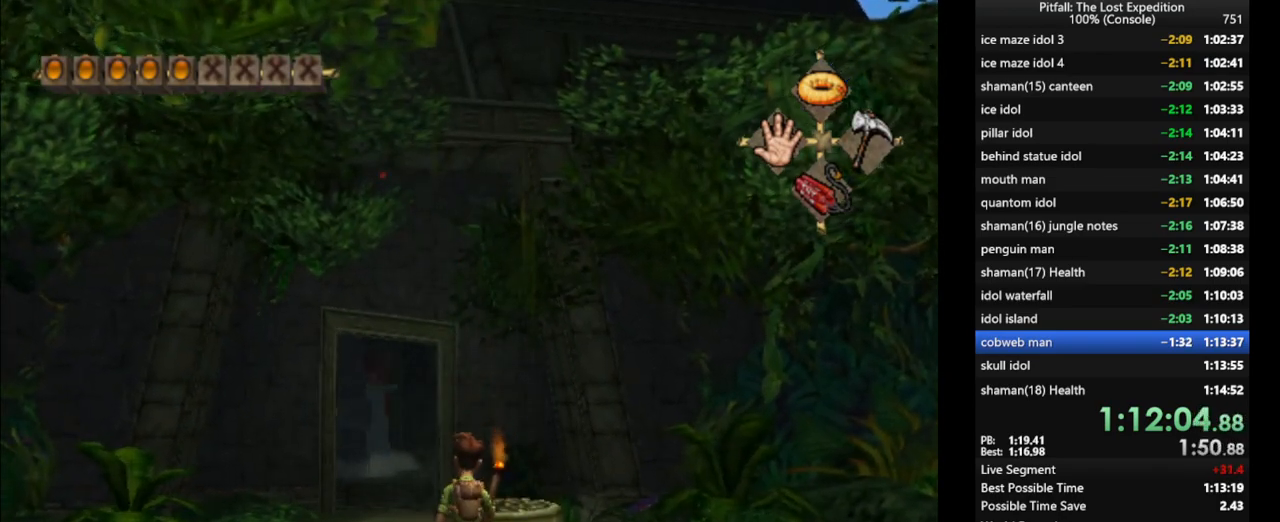
{"buttons": [], "left_stick": "center", "right_stick": "center", "events": []}
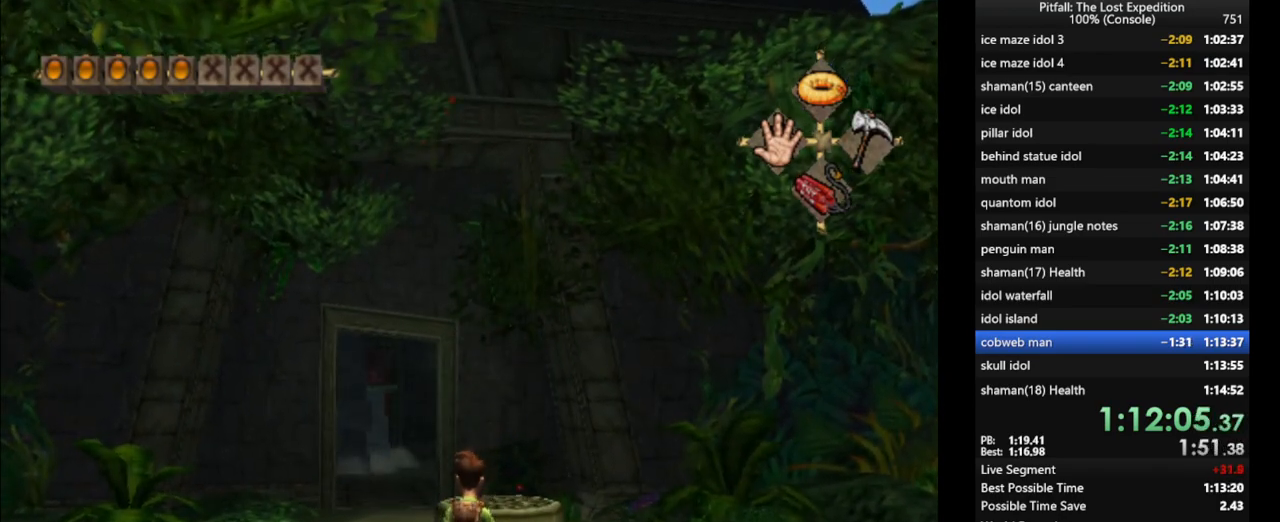
{"buttons": [], "left_stick": "center", "right_stick": "center", "events": []}
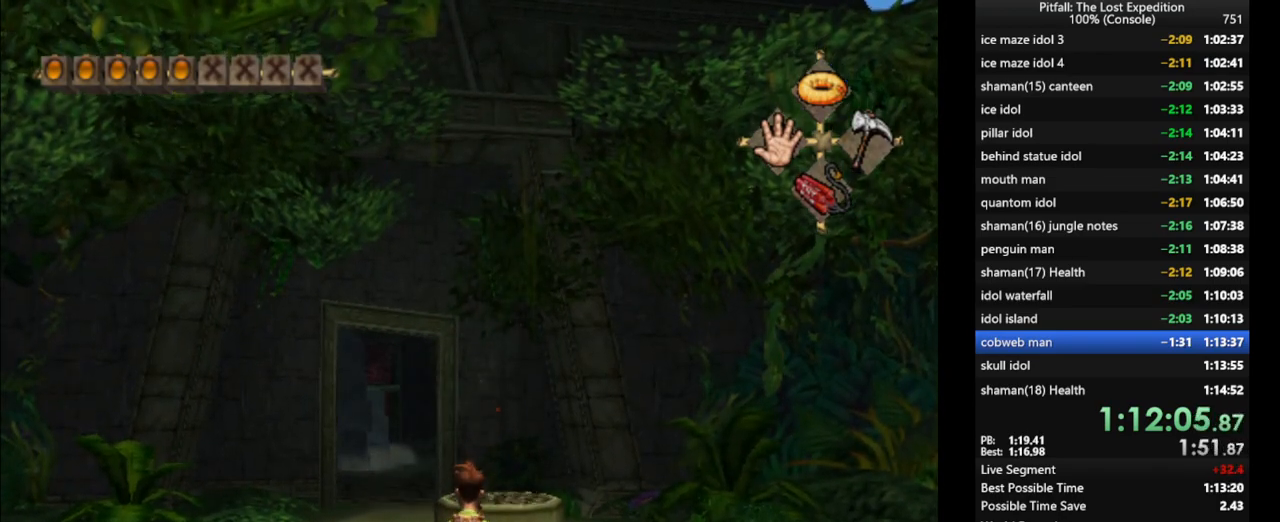
{"buttons": [], "left_stick": "up", "right_stick": "center", "events": [[17, "left_stick", "up"], [383, "X", "down"], [433, "X", "up"]]}